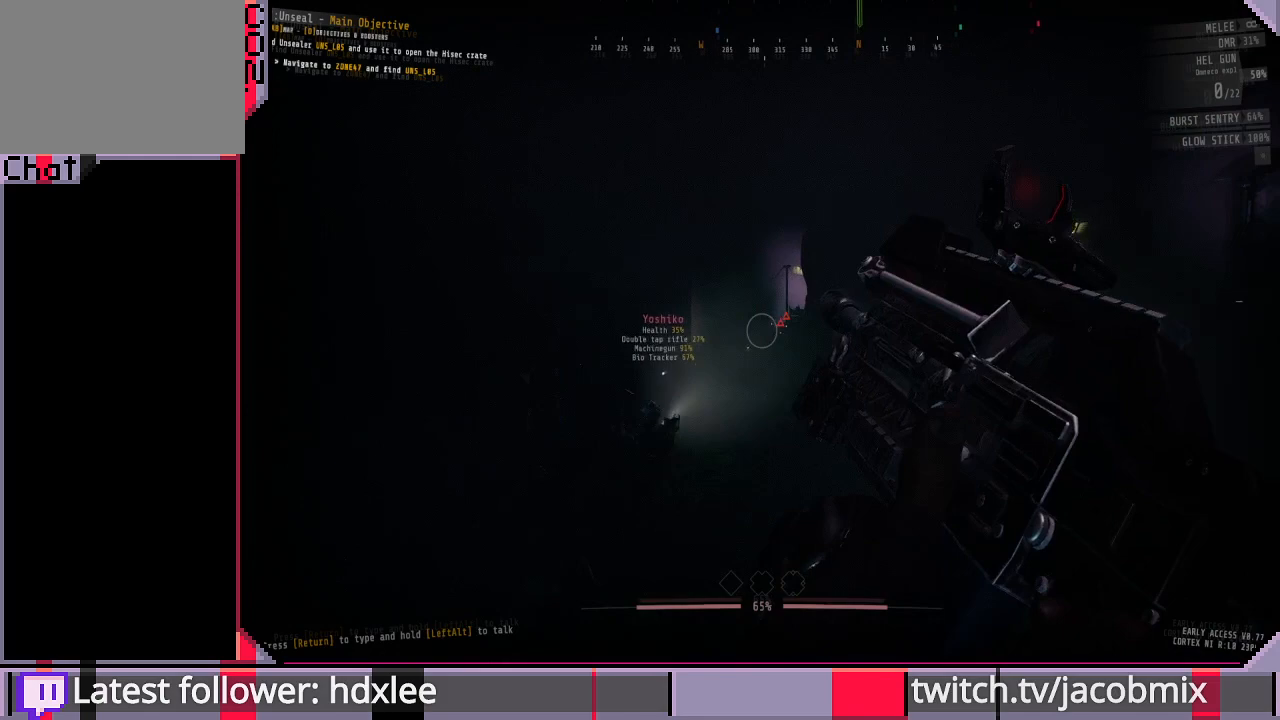
Gameplay with keyboard and mouse; each line is a JSON object with the keys and mouse buttons held at the frame after it. "events" lists presses ("down") and releases ("up") of "a", "c", "ctrl", "d", "e", "f", "q", "r", "s", "shift", "space", "t", "tab", "w", "x", "z", "mouse_left" and "mouse_mb4" between this image and that frame as [ms after this image, input, new state], when the widget could be followed in between. "mouse_left", "mouse_mb4" = the "left", "mb4" buttons of the "mouse" list. No other keys are recorded. Mouse movement is not recorded. Not read: mouse_wheel.
{"keys": [], "mouse": [], "events": []}
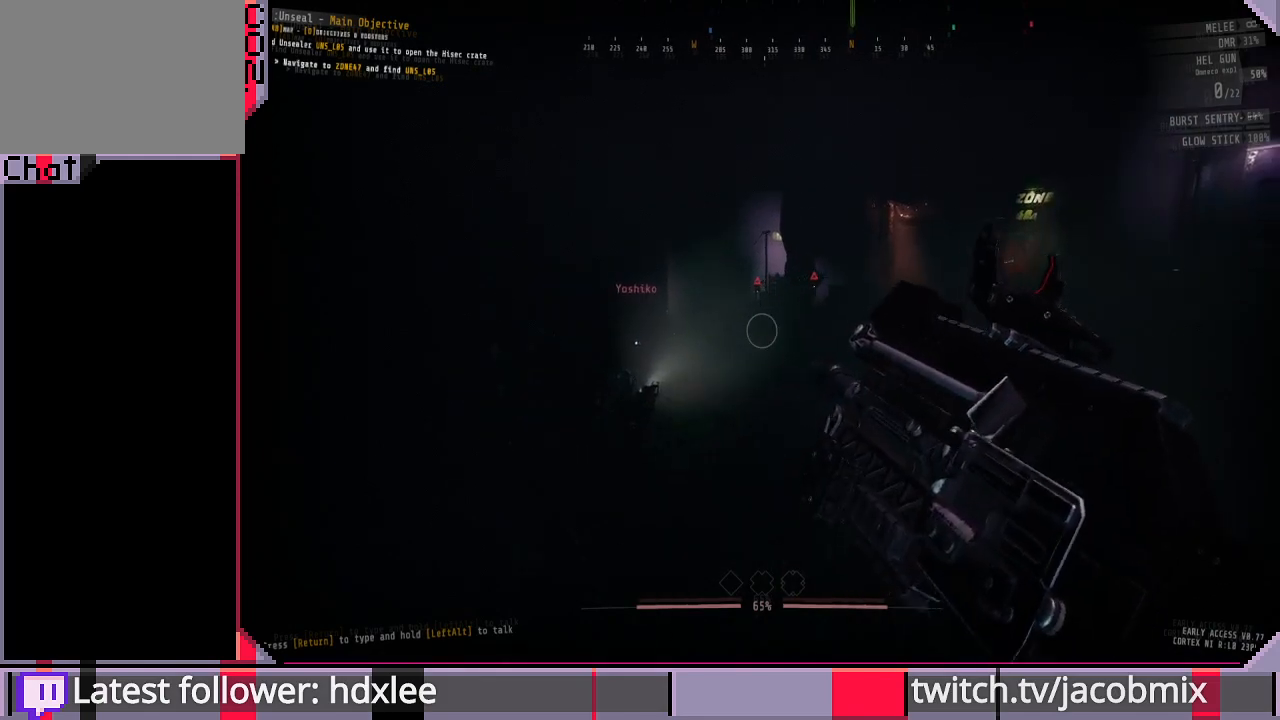
{"keys": [], "mouse": [], "events": []}
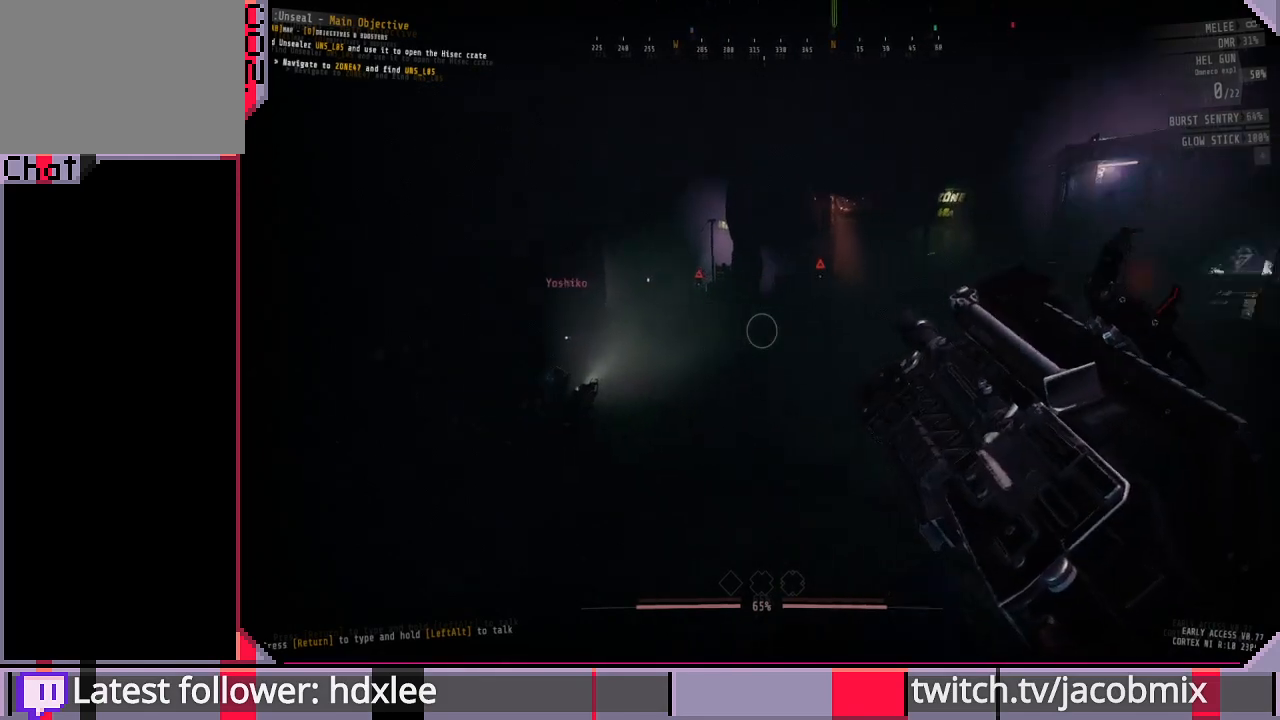
{"keys": [], "mouse": [], "events": []}
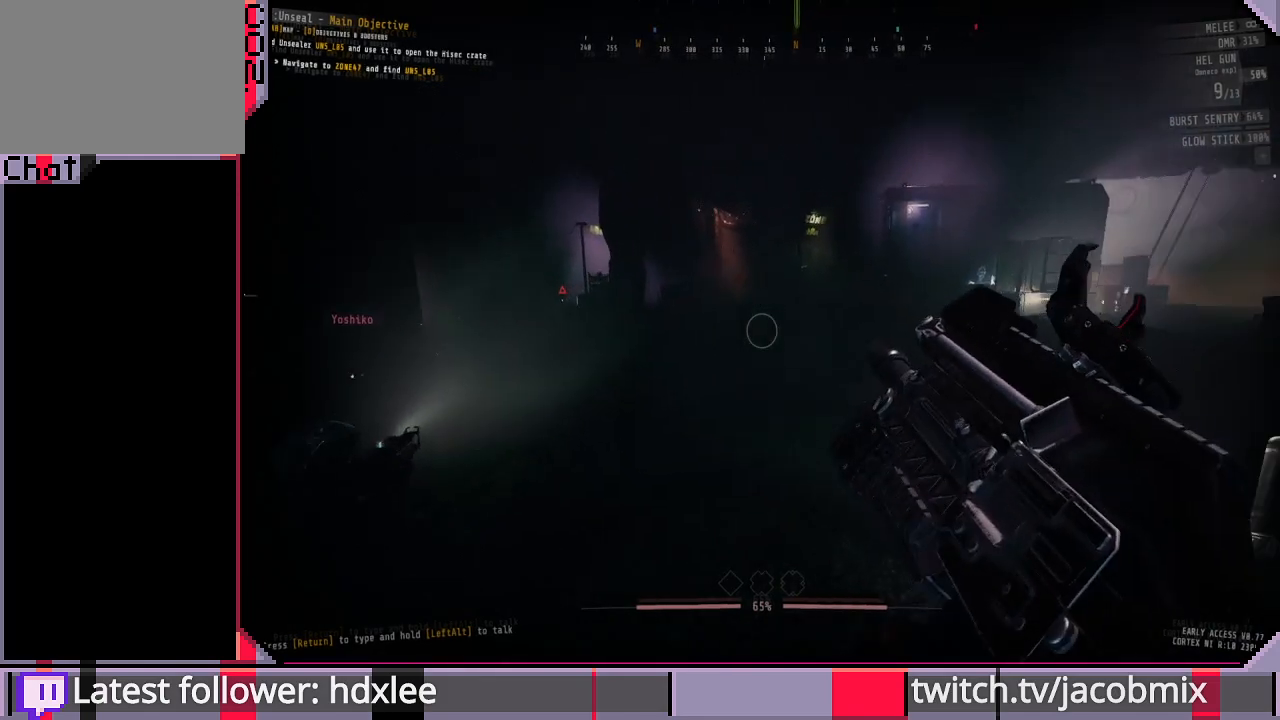
{"keys": [], "mouse": [], "events": []}
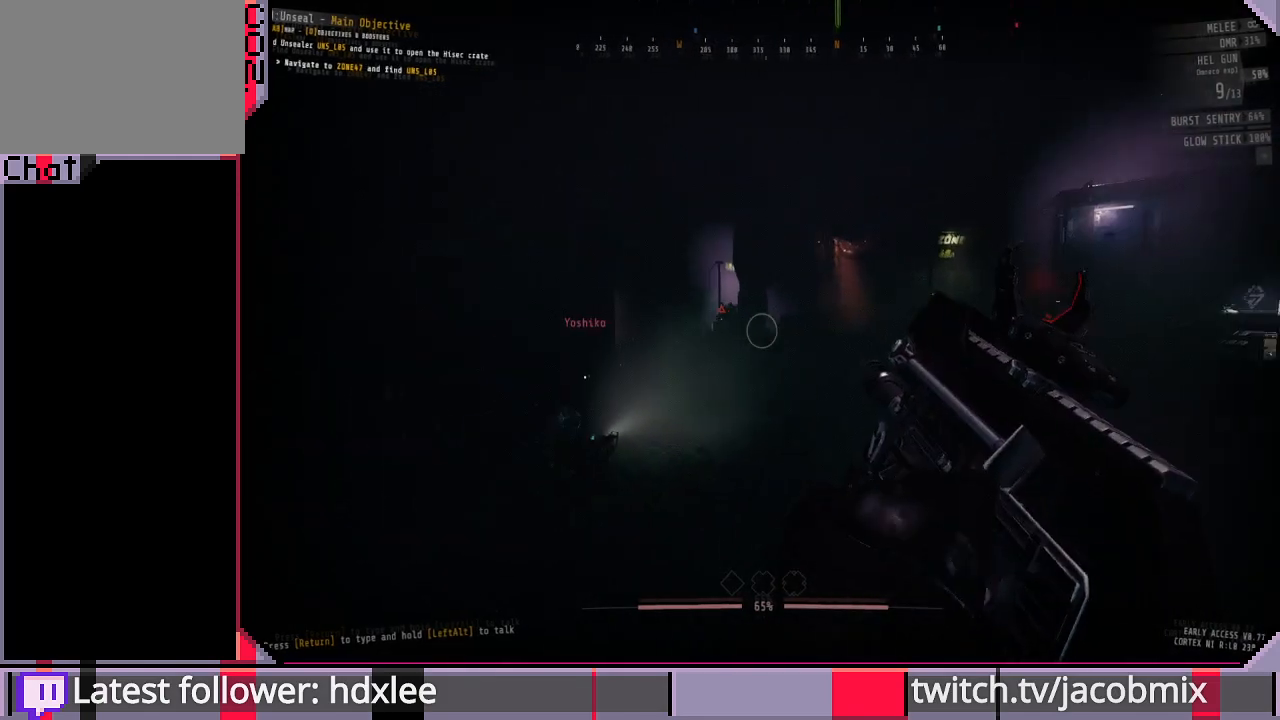
{"keys": [], "mouse": [], "events": []}
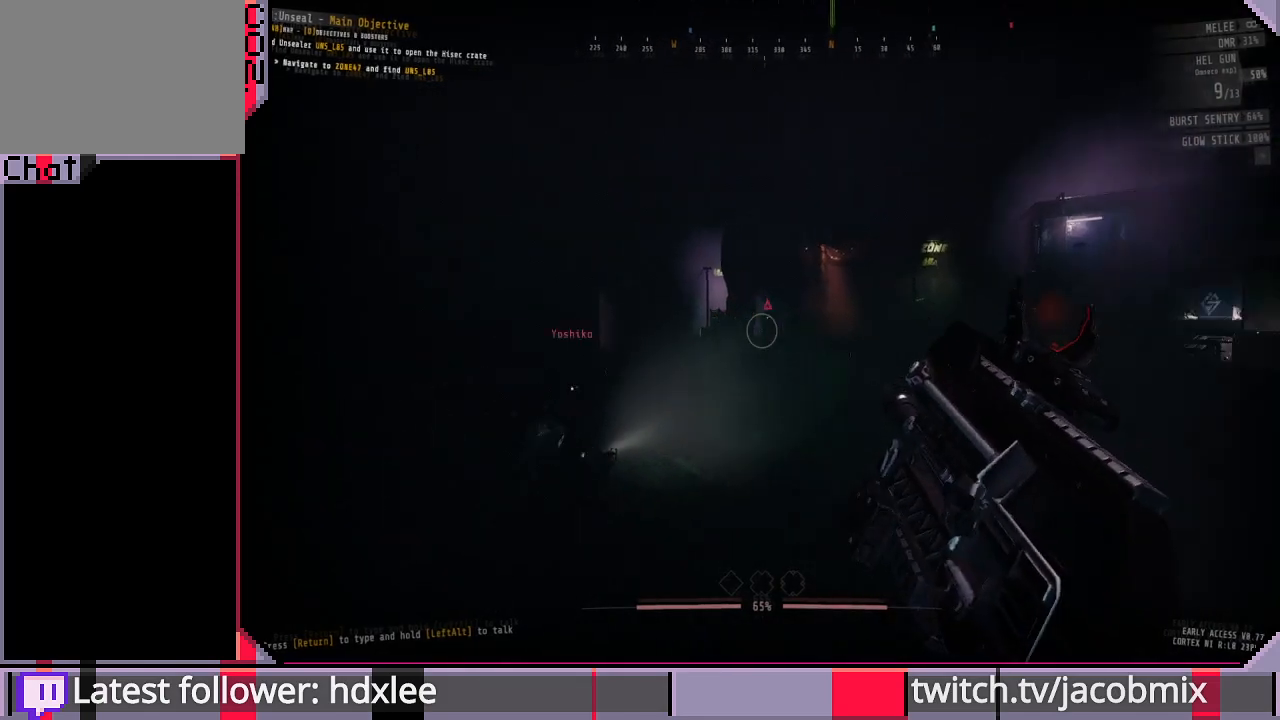
{"keys": [], "mouse": [], "events": []}
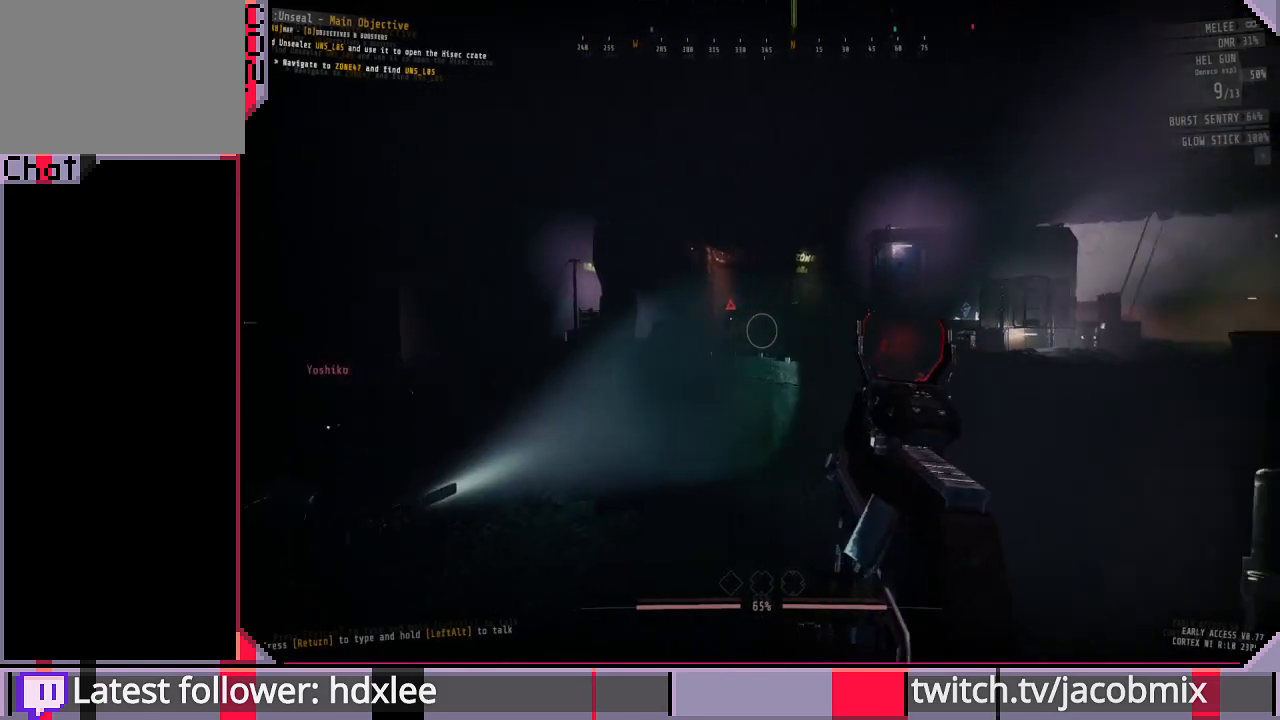
{"keys": [], "mouse": [], "events": []}
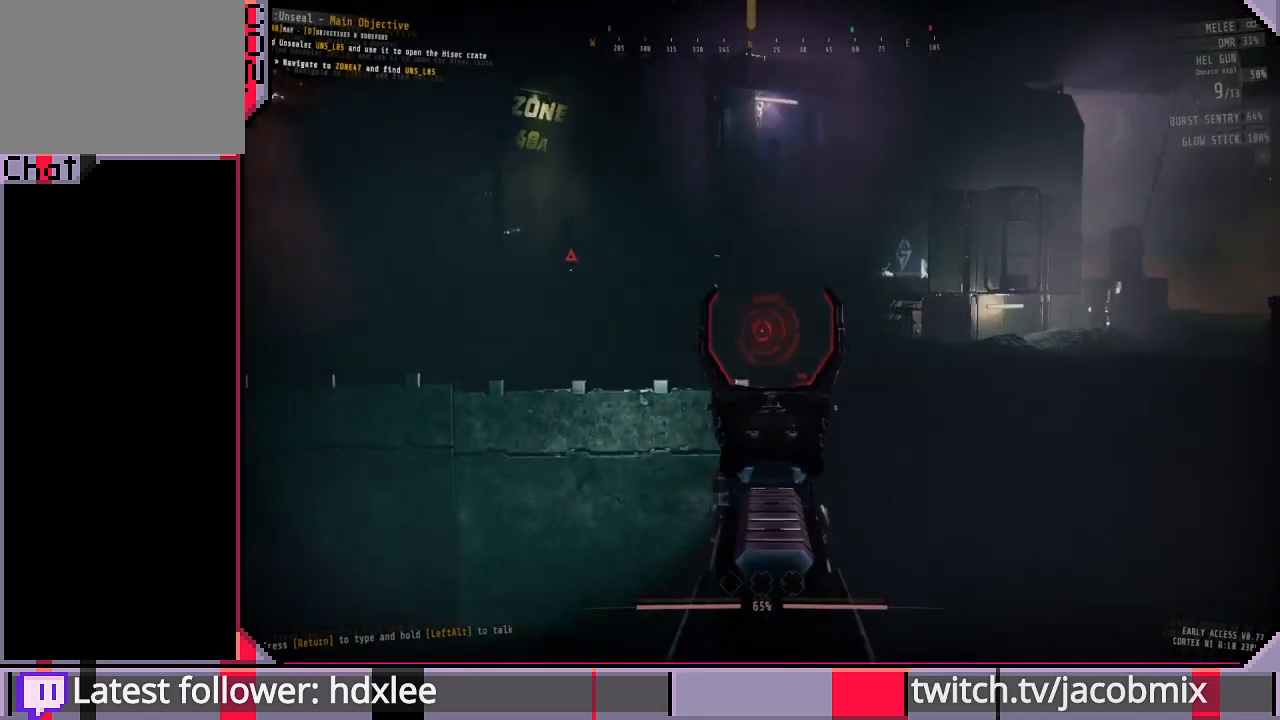
{"keys": [], "mouse": [], "events": []}
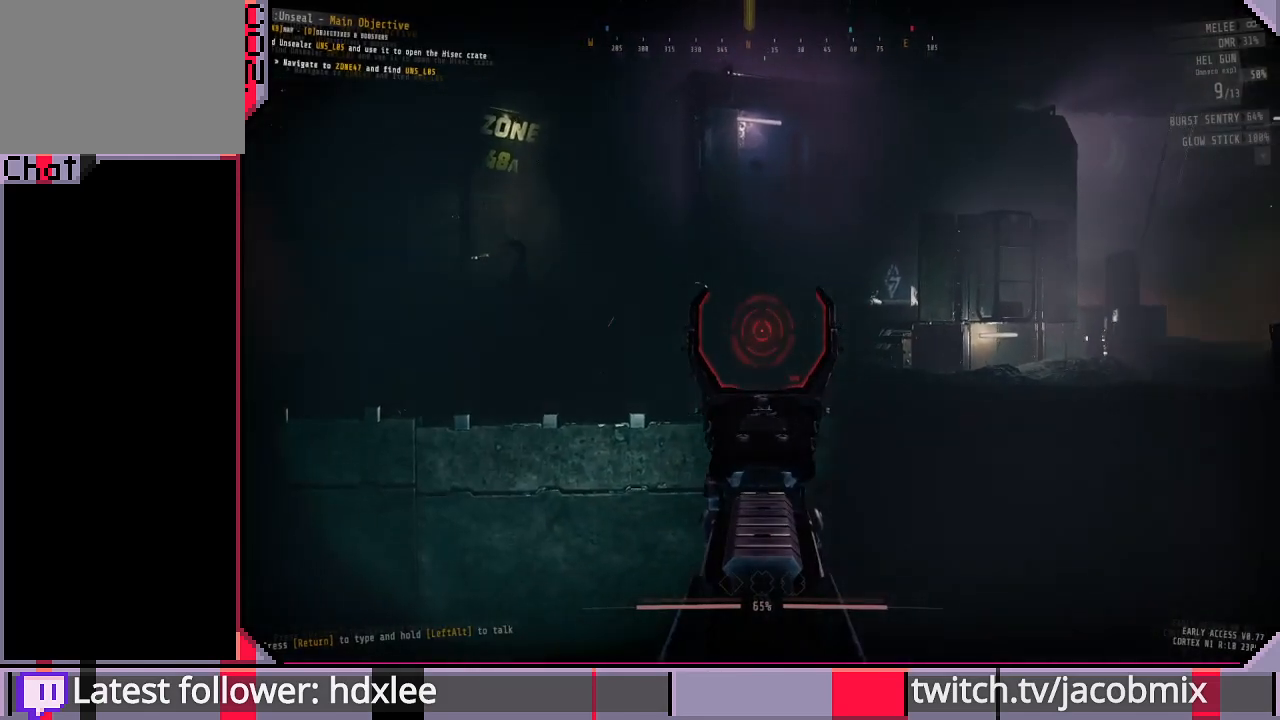
{"keys": [], "mouse": [], "events": []}
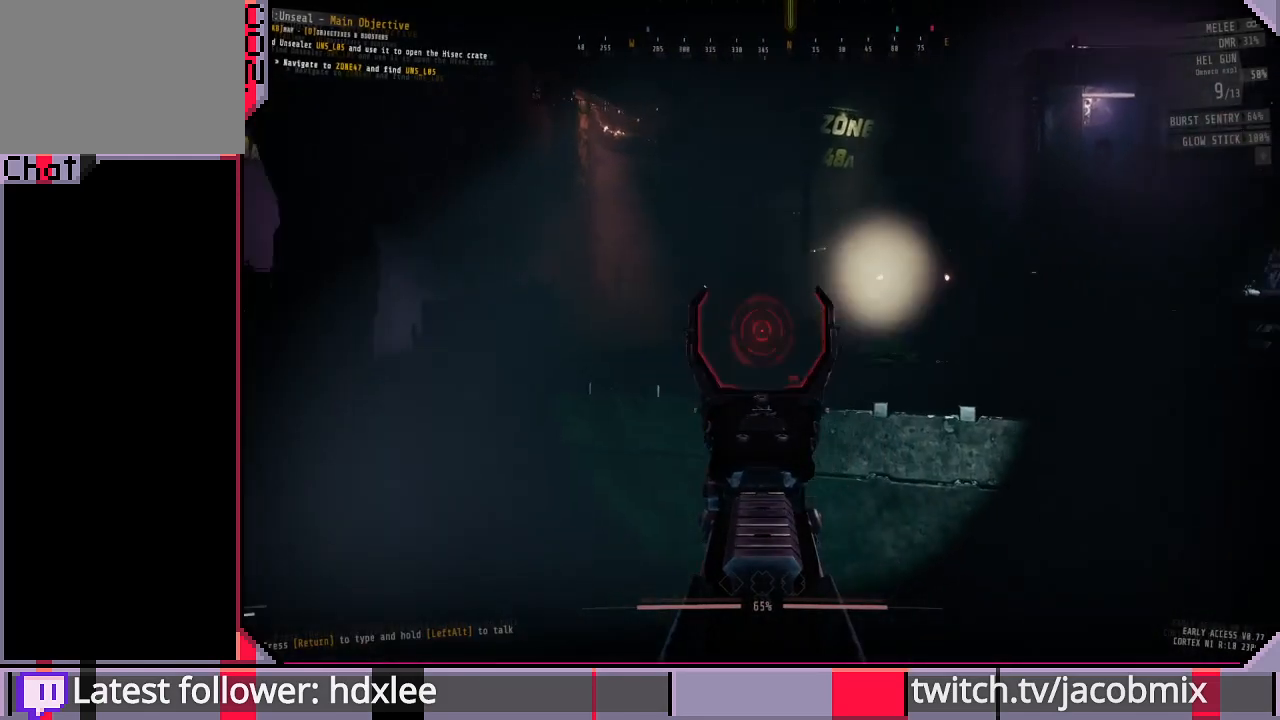
{"keys": [], "mouse": [], "events": [[200, "r", "down"], [200, "t", "down"], [333, "r", "up"], [333, "t", "up"]]}
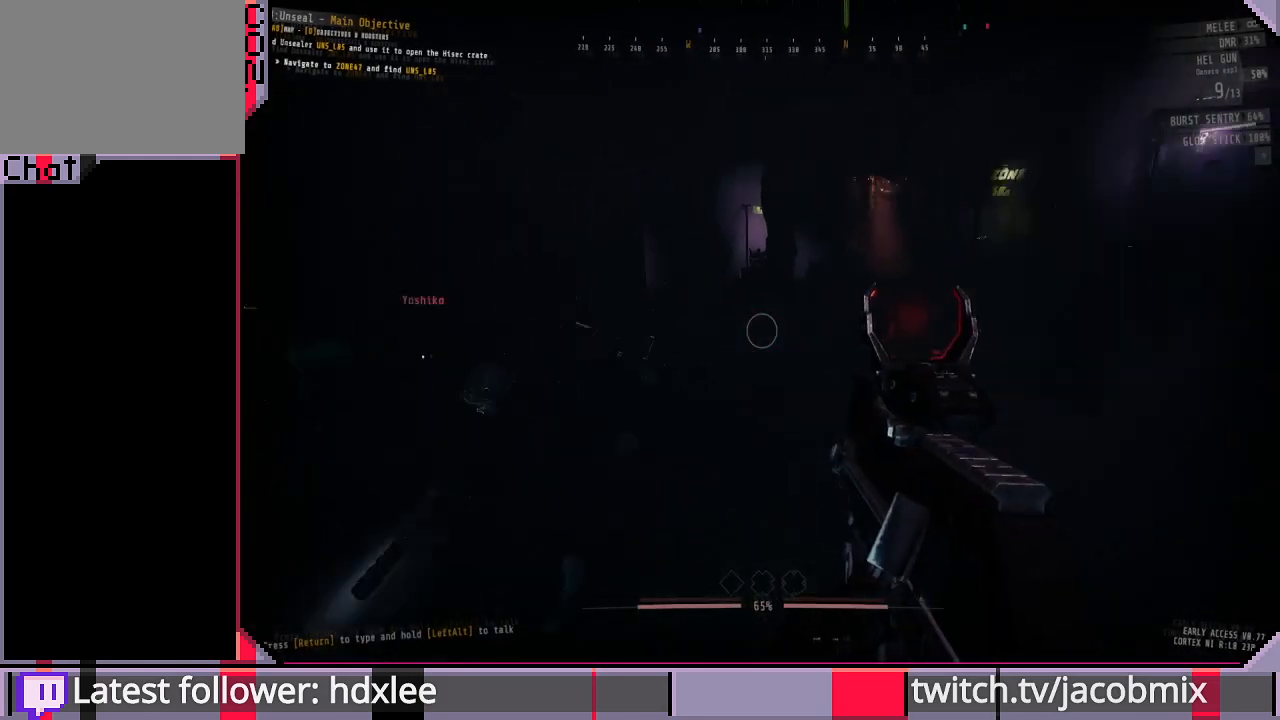
{"keys": ["shift", "w"], "mouse": []}
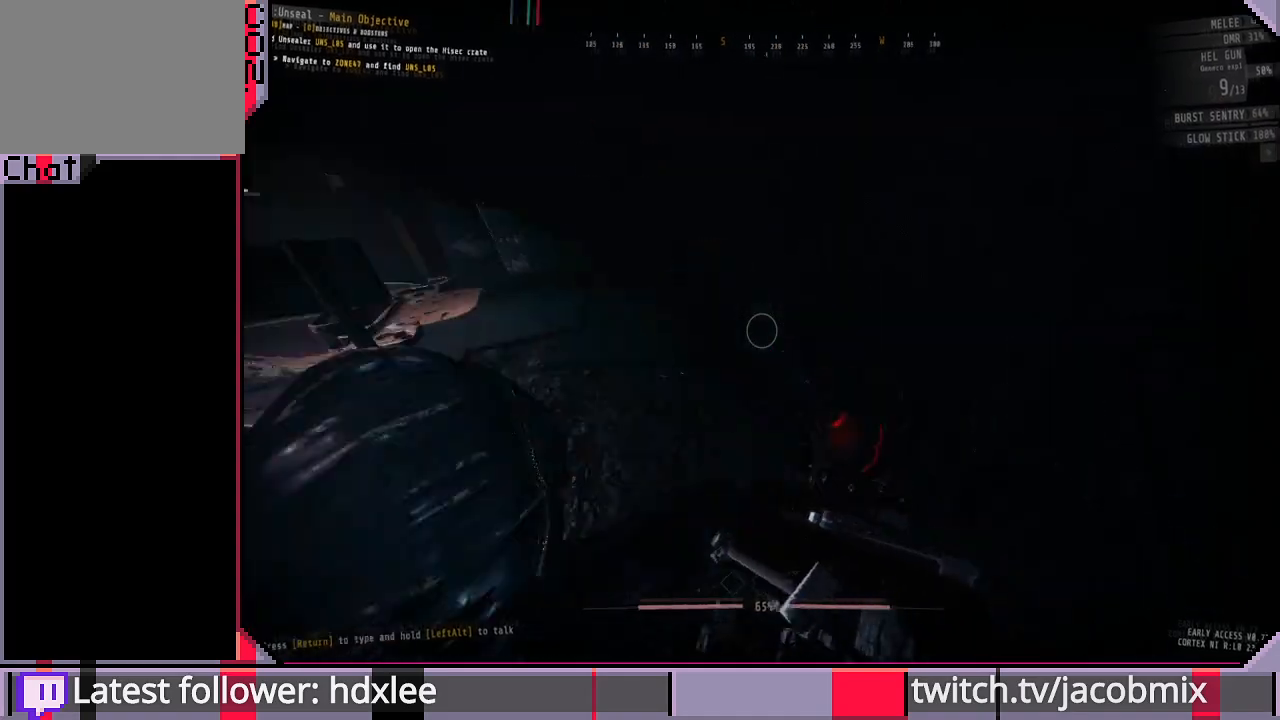
{"keys": ["shift", "w"], "mouse": [], "events": []}
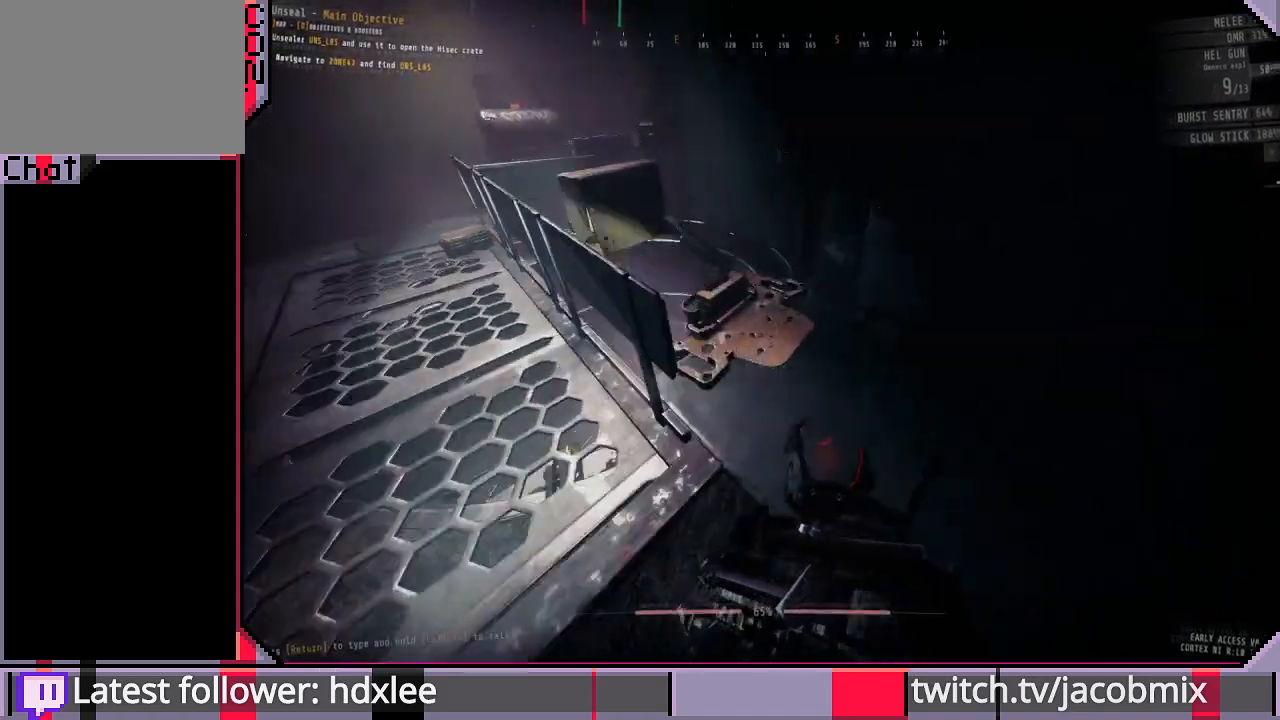
{"keys": ["e"], "mouse": [], "events": [[200, "d", "down"], [333, "d", "up"], [433, "shift", "up"], [467, "e", "down"], [467, "w", "up"]]}
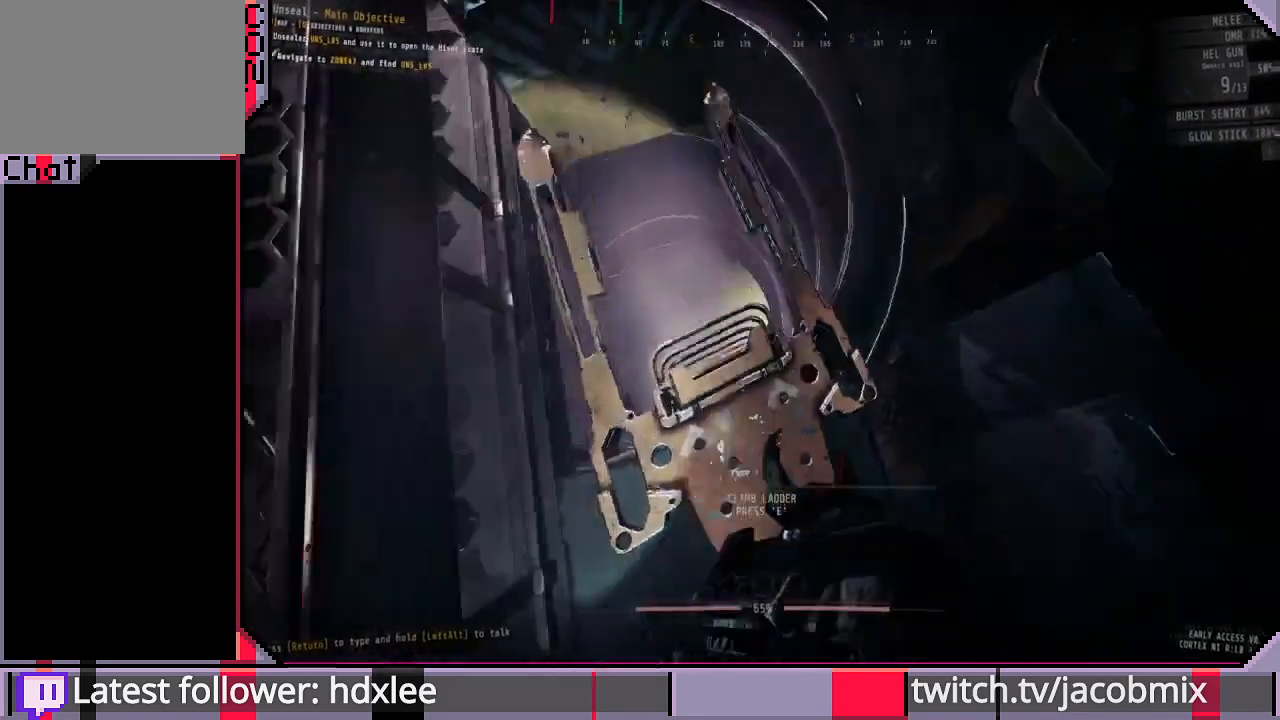
{"keys": ["s"], "mouse": [], "events": [[233, "e", "up"], [333, "s", "down"]]}
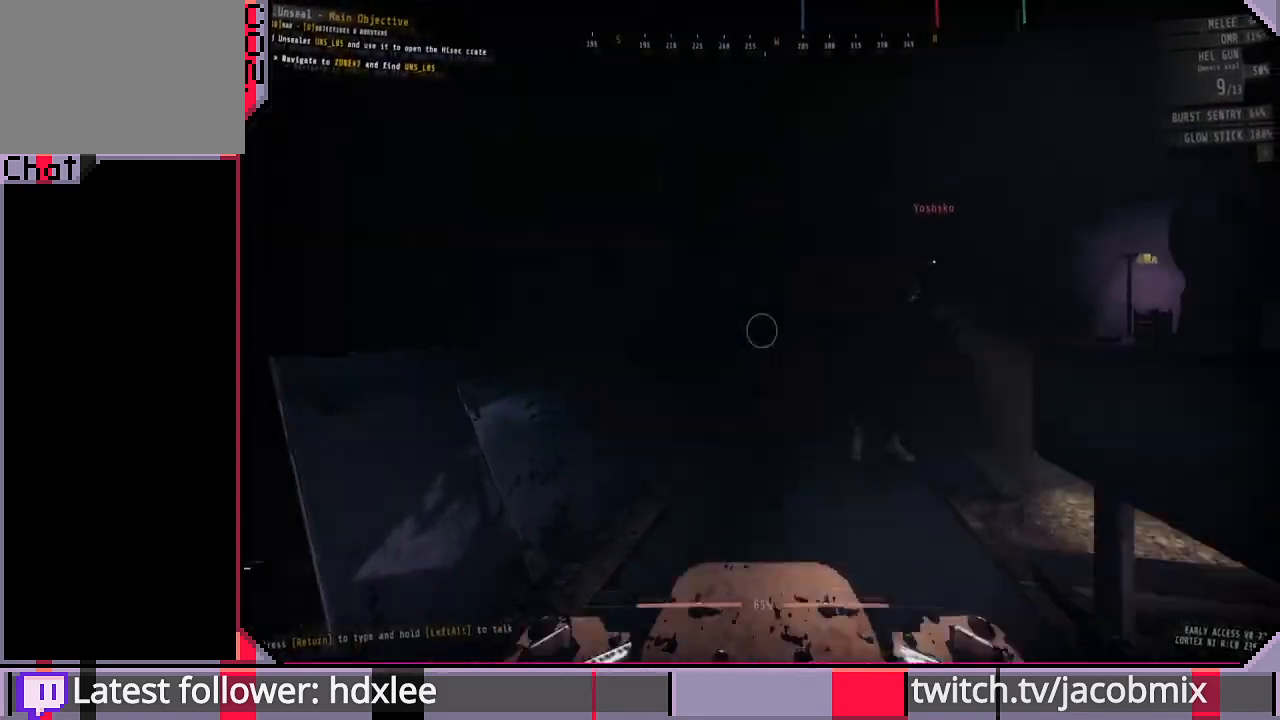
{"keys": ["w"], "mouse": [], "events": [[167, "s", "up"], [267, "w", "down"]]}
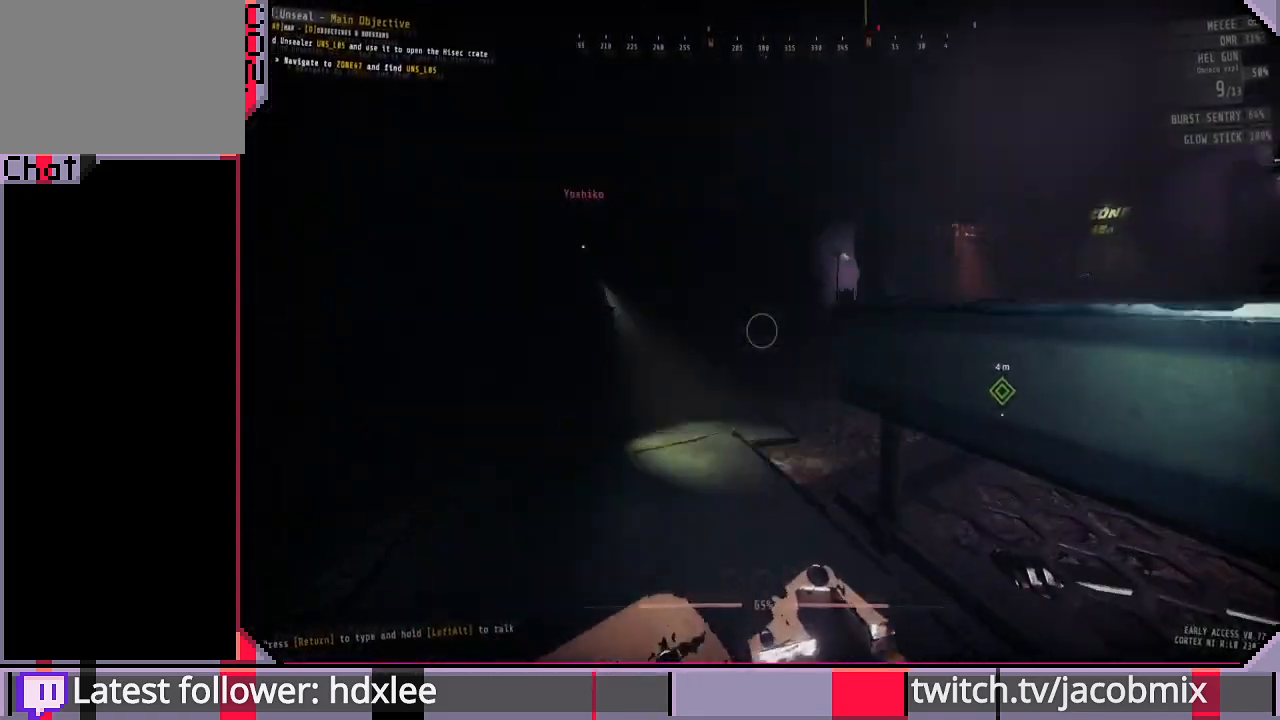
{"keys": ["shift", "w"], "mouse": [], "events": [[100, "a", "down"], [433, "a", "up"], [467, "shift", "down"]]}
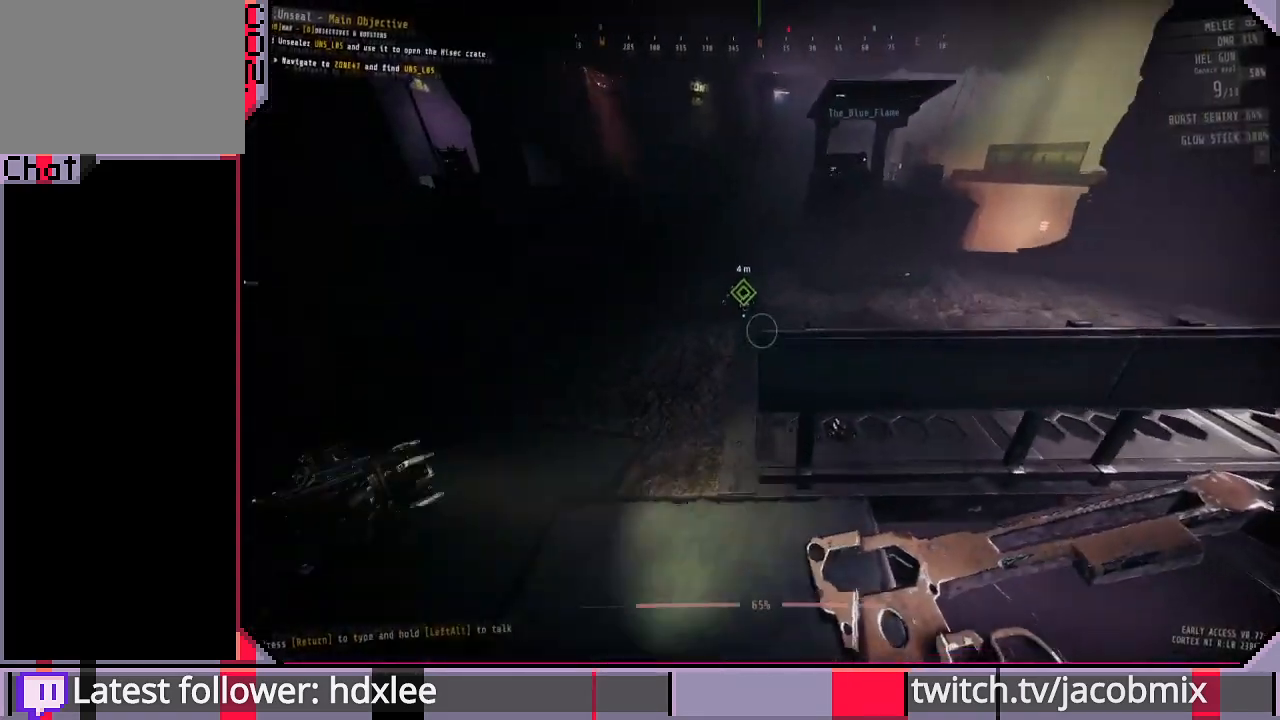
{"keys": ["e", "w"], "mouse": [], "events": [[500, "e", "down"], [500, "shift", "up"]]}
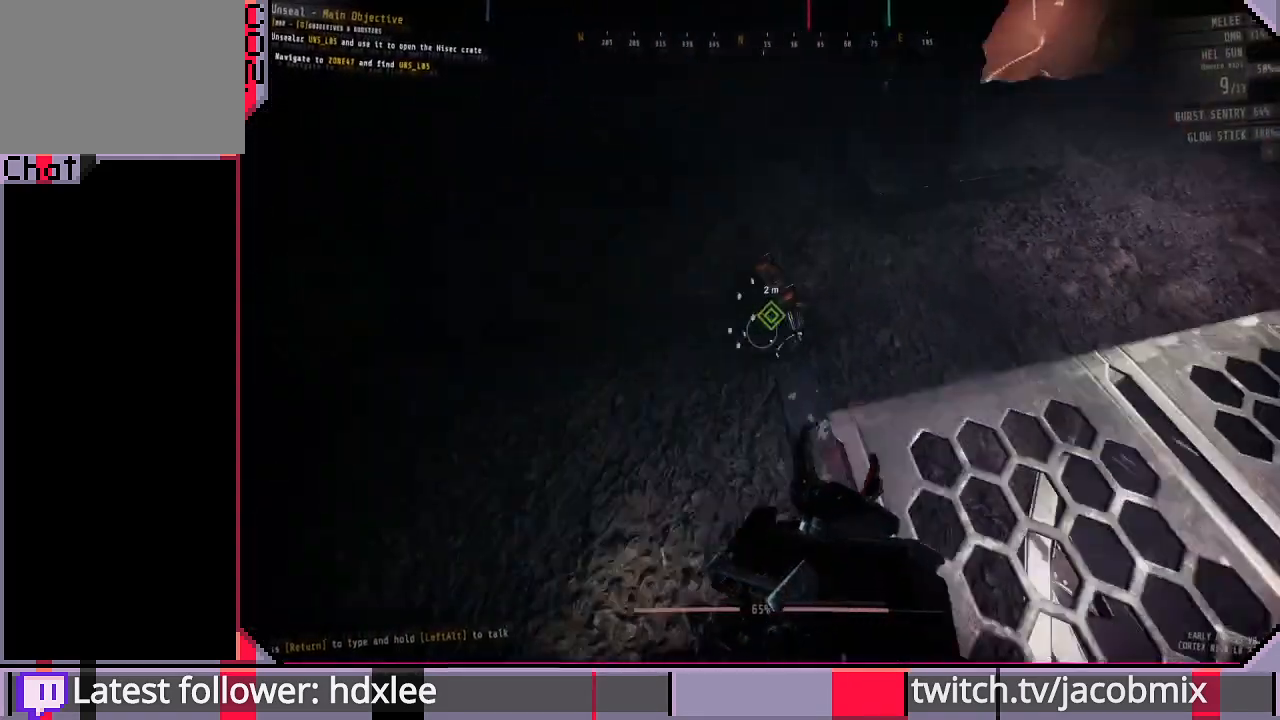
{"keys": ["e"], "mouse": []}
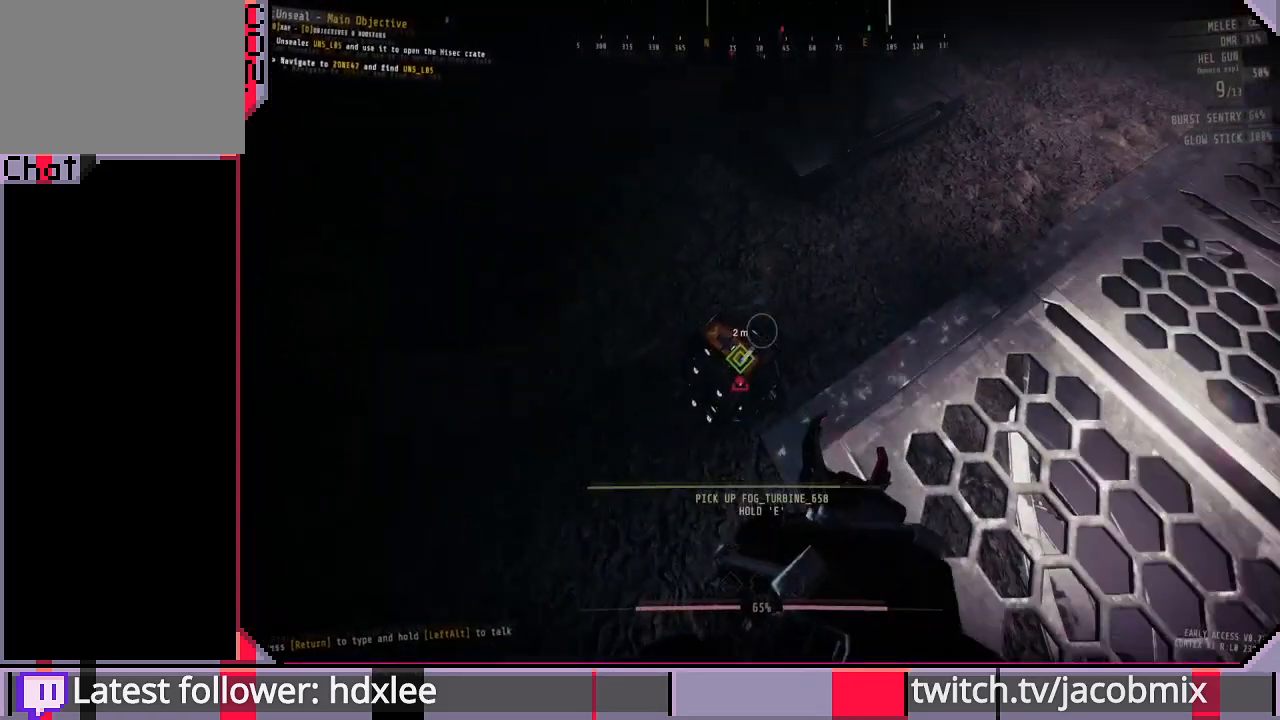
{"keys": ["shift", "w"], "mouse": [], "events": [[233, "w", "down"], [367, "e", "up"], [400, "shift", "down"]]}
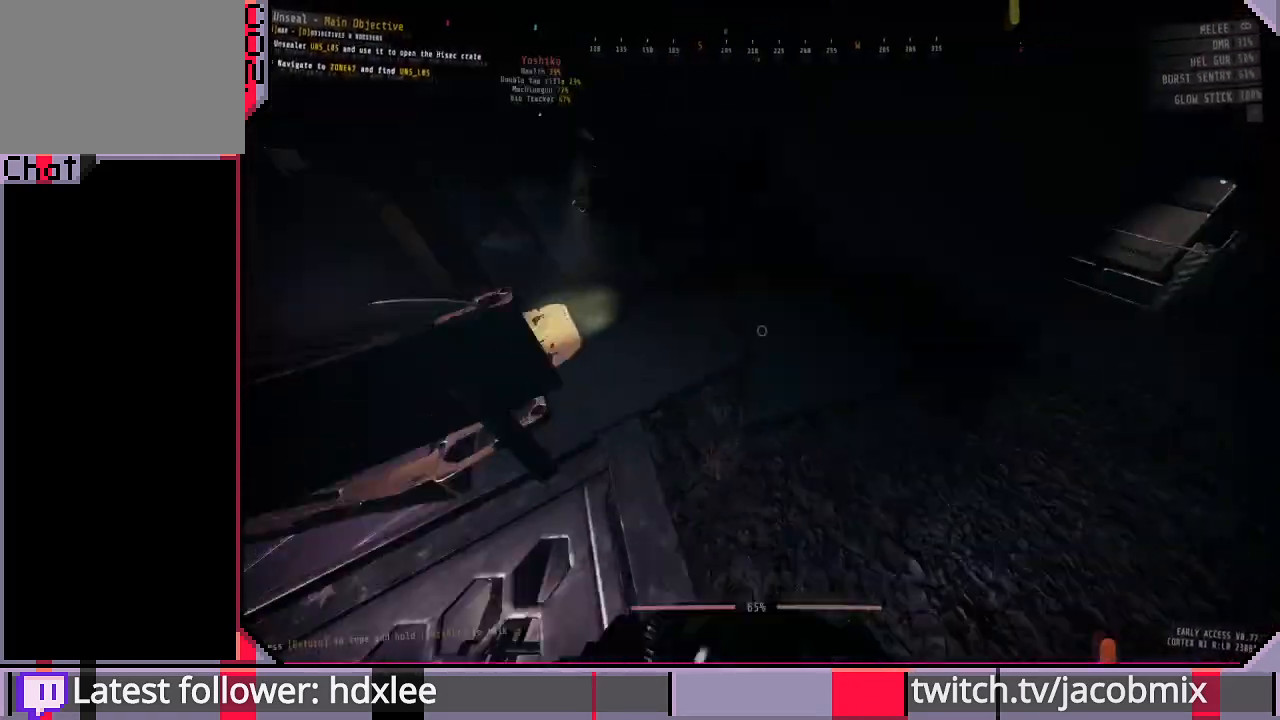
{"keys": ["shift", "w"], "mouse": [], "events": []}